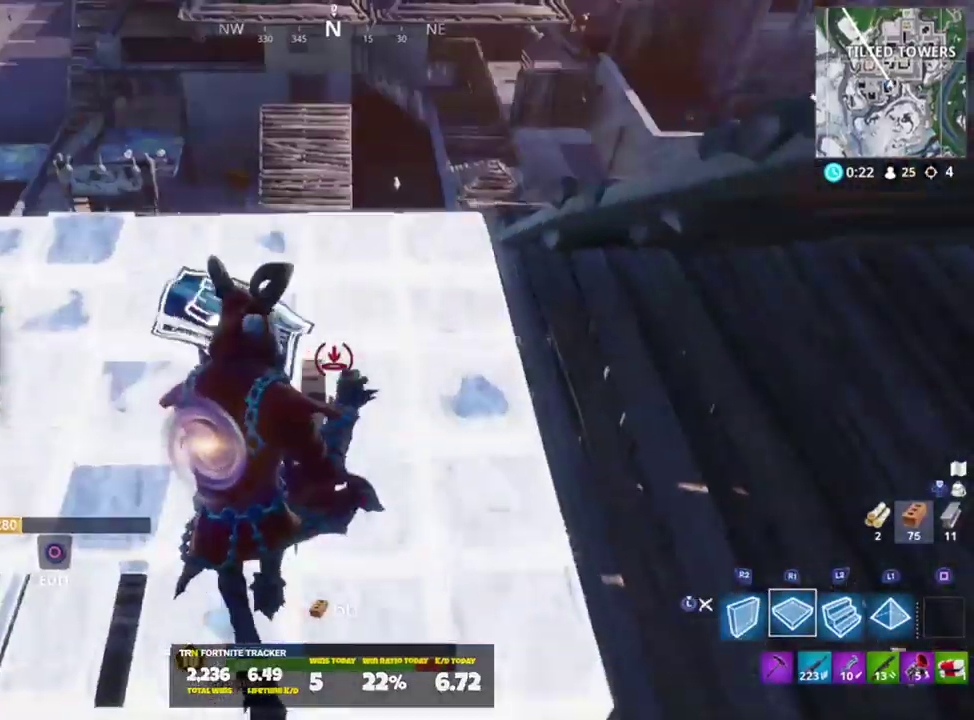
Gameplay with a controller (PlayStation layout); each line is a JSON object with the inputs held at the frame after it. "events" lists button and stick changes between this image and that frame as [ms after this image, input, new state], when the widget could be followed in between.
{"buttons": ["L2", "L3"], "left_stick": "up-left", "right_stick": "up", "events": [[150, "right_stick", "center"], [217, "R1", "up"], [250, "L3", "down"], [317, "L3", "up"], [417, "L3", "down"], [450, "right_stick", "up"], [484, "L2", "down"]]}
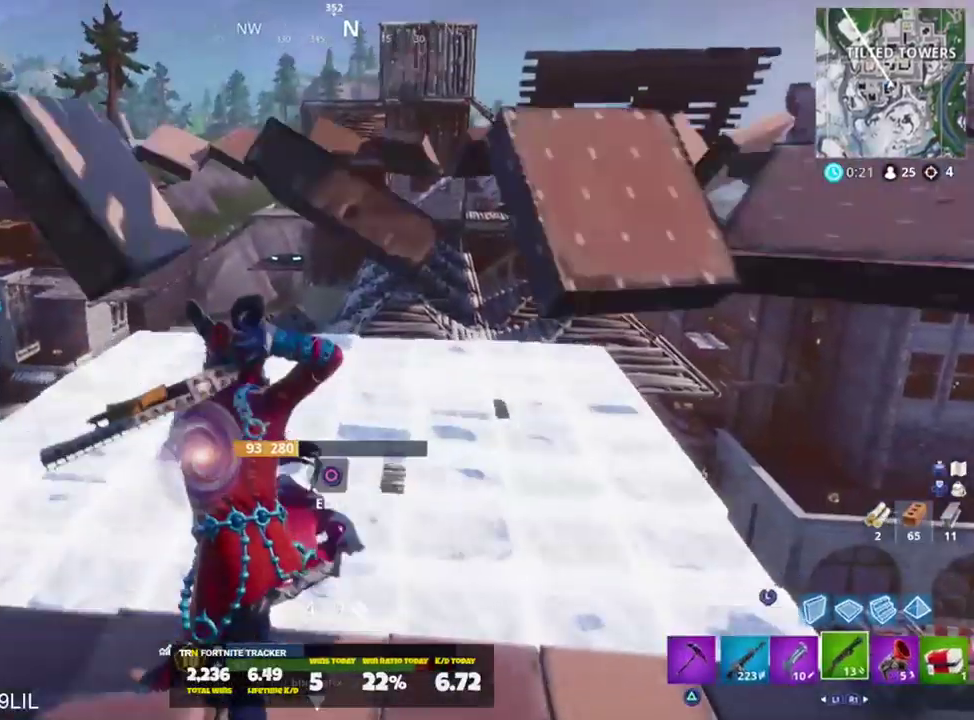
{"buttons": ["R2"], "left_stick": "up", "right_stick": "up-right", "events": [[17, "L3", "up"], [284, "L2", "up"], [300, "left_stick", "up"], [300, "right_stick", "up-right"], [384, "R2", "down"]]}
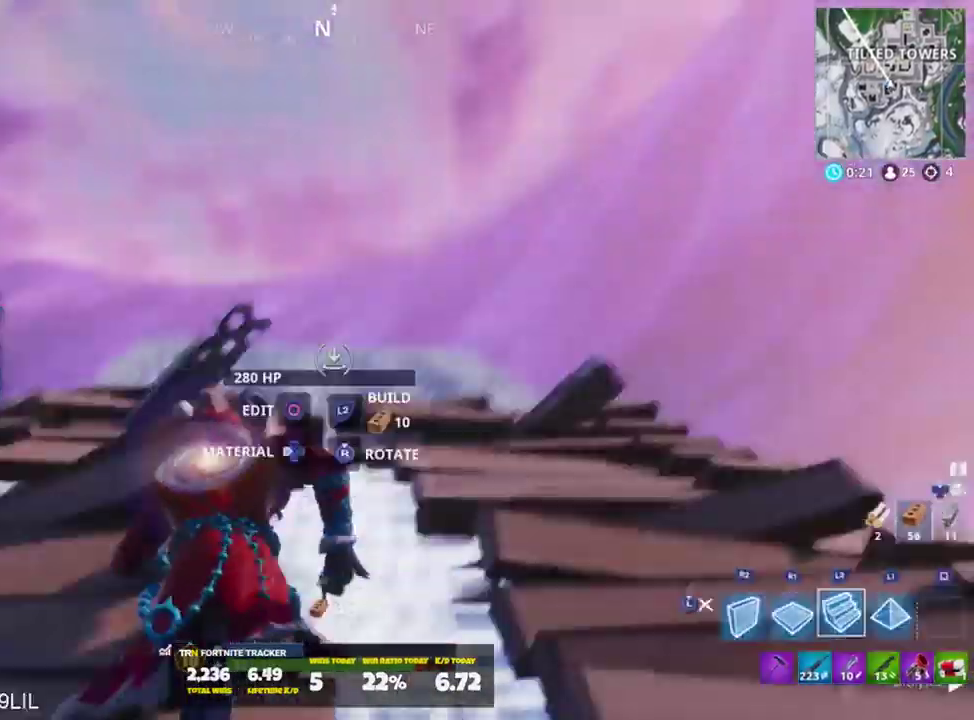
{"buttons": ["L1"], "left_stick": "up-right", "right_stick": "right", "events": [[50, "left_stick", "up-right"], [50, "right_stick", "down-right"], [83, "R1", "down"], [116, "right_stick", "down"], [150, "R2", "up"], [183, "L1", "down"], [183, "R1", "up"], [217, "right_stick", "center"], [250, "R1", "down"], [317, "R1", "up"], [383, "R1", "down"], [383, "right_stick", "up"], [484, "R1", "up"], [484, "right_stick", "right"]]}
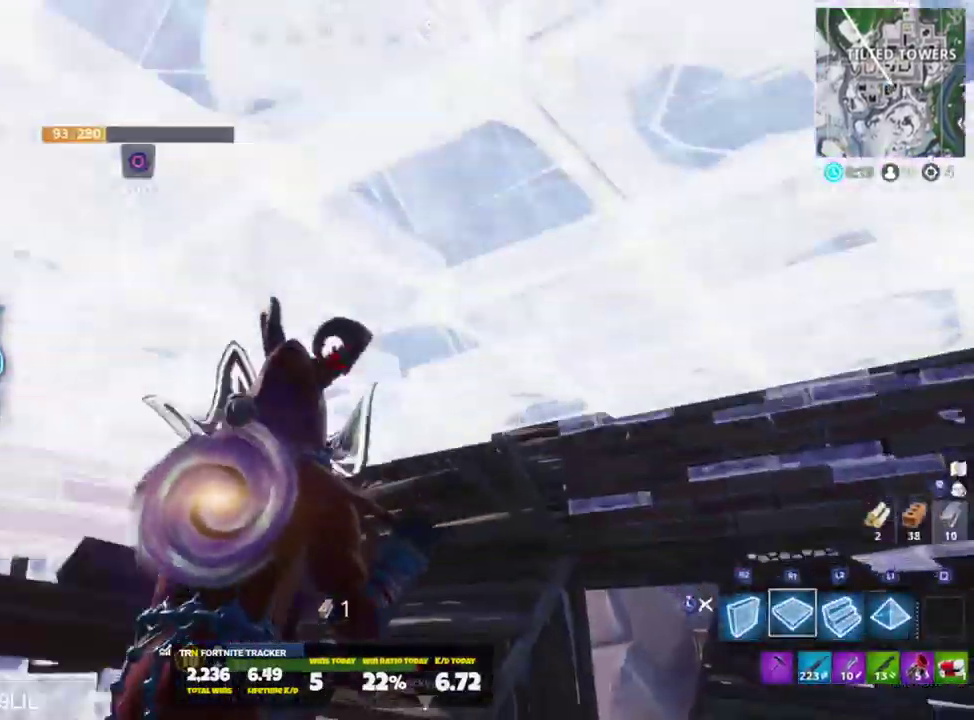
{"buttons": ["R2"], "left_stick": "up-right", "right_stick": "up", "events": [[17, "L1", "up"], [50, "right_stick", "down"], [117, "L3", "down"], [150, "right_stick", "down-right"], [184, "L3", "up"], [250, "L3", "down"], [250, "left_stick", "up"], [317, "R2", "down"], [351, "L3", "up"], [384, "left_stick", "up-right"], [417, "right_stick", "center"], [484, "right_stick", "up"]]}
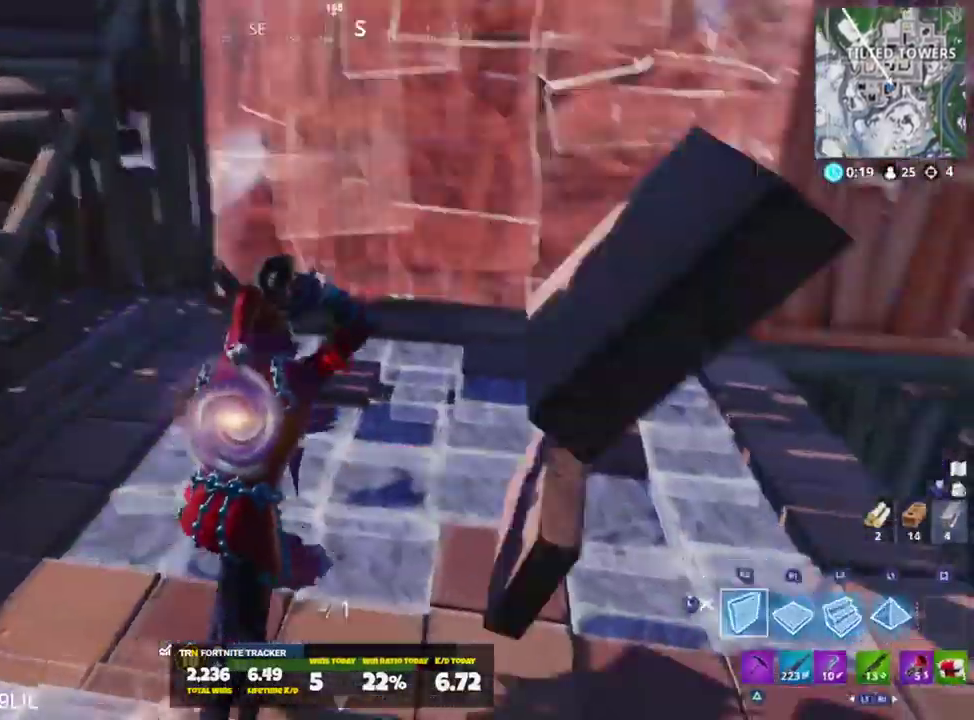
{"buttons": [], "left_stick": "up-right", "right_stick": "up-right", "events": [[116, "L3", "down"], [116, "R2", "up"], [183, "L3", "up"], [183, "right_stick", "center"], [200, "left_stick", "up"], [217, "R3", "down"], [283, "R3", "up"], [350, "right_stick", "up-right"], [417, "left_stick", "up-right"]]}
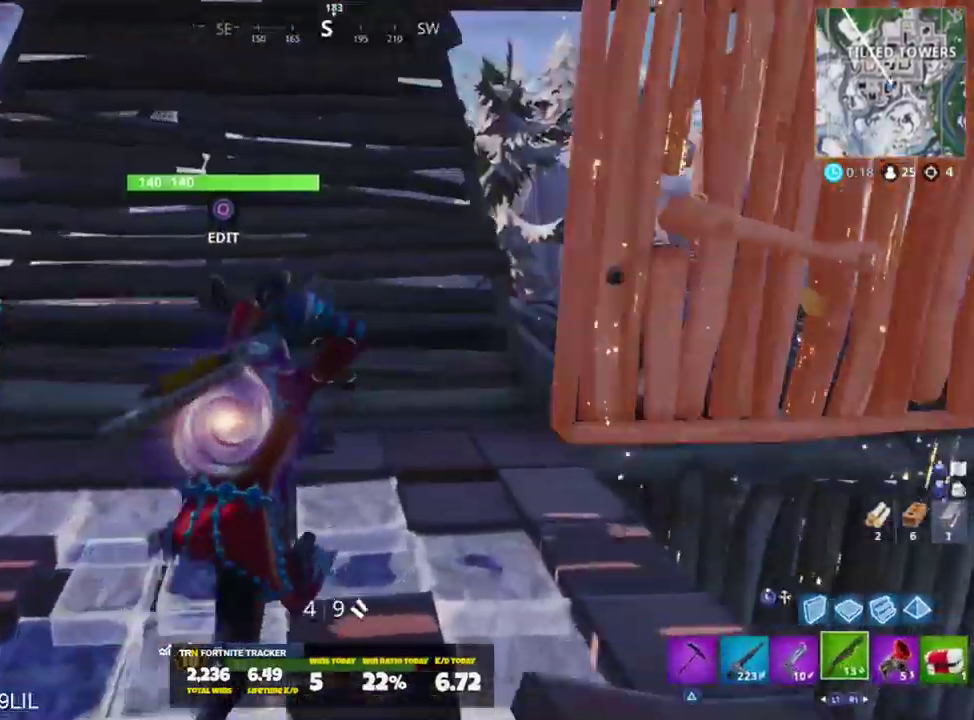
{"buttons": [], "left_stick": "up-right", "right_stick": "down", "events": [[17, "right_stick", "down-right"], [117, "right_stick", "center"], [250, "CROSS", "down"], [250, "right_stick", "down-right"], [317, "CROSS", "up"], [384, "CROSS", "down"], [451, "CROSS", "up"], [484, "right_stick", "down"]]}
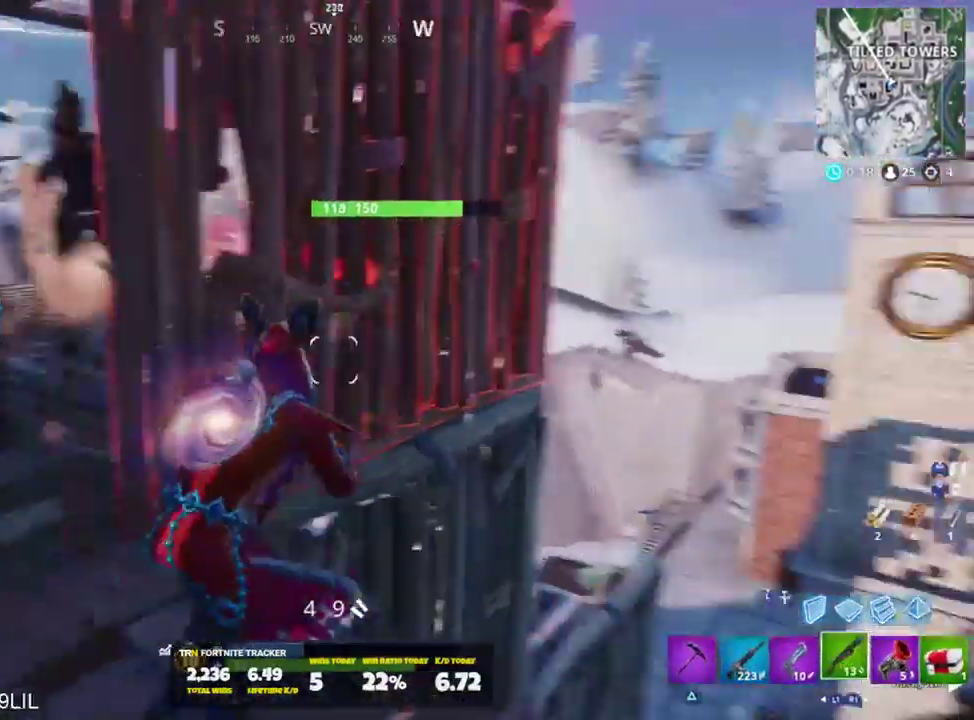
{"buttons": ["L3"], "left_stick": "up-right", "right_stick": "down-left", "events": [[116, "right_stick", "down-left"], [450, "L3", "down"]]}
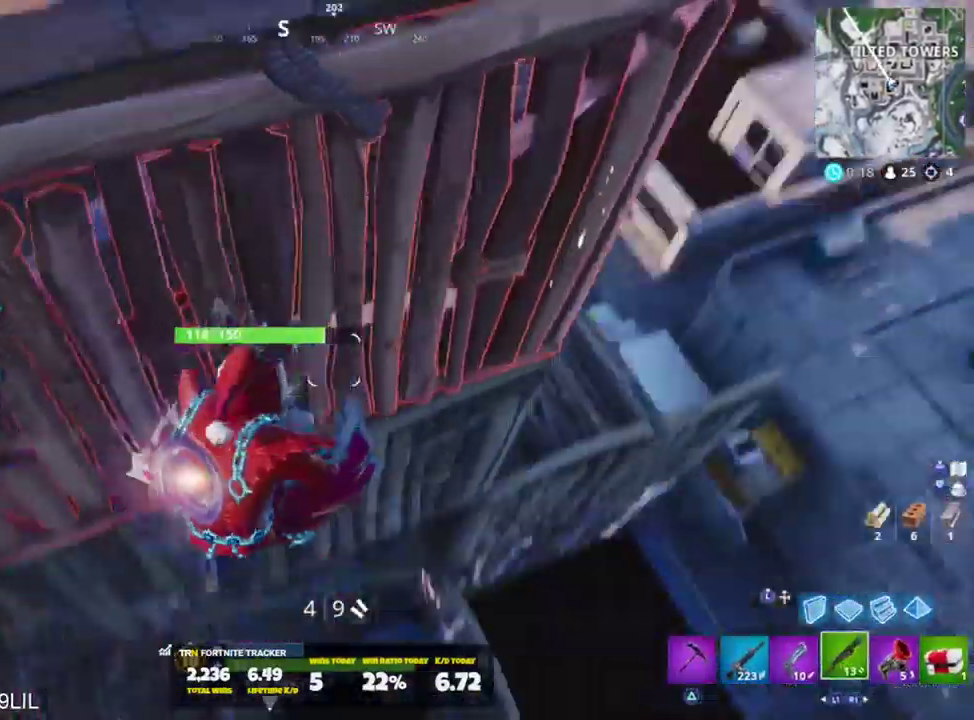
{"buttons": [], "left_stick": "up-right", "right_stick": "center", "events": [[50, "L3", "up"], [117, "R1", "down"], [117, "left_stick", "up"], [167, "right_stick", "center"], [250, "R1", "up"], [284, "L3", "down"], [284, "left_stick", "up-right"], [384, "L3", "up"]]}
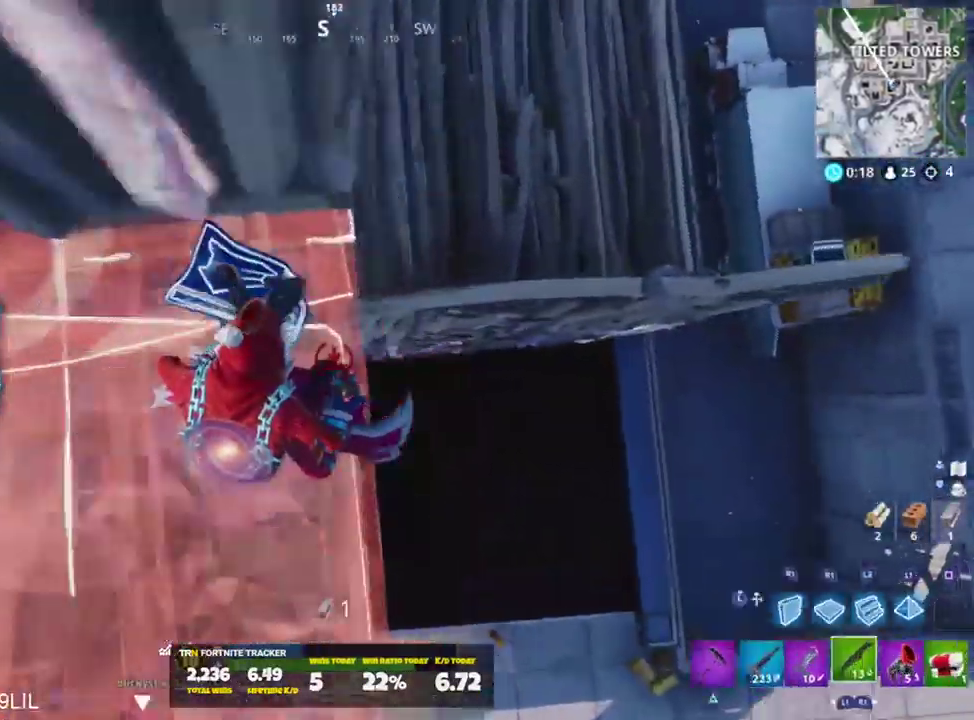
{"buttons": [], "left_stick": "up", "right_stick": "center", "events": [[16, "right_stick", "up"], [167, "left_stick", "up"], [367, "right_stick", "up-right"], [467, "right_stick", "center"]]}
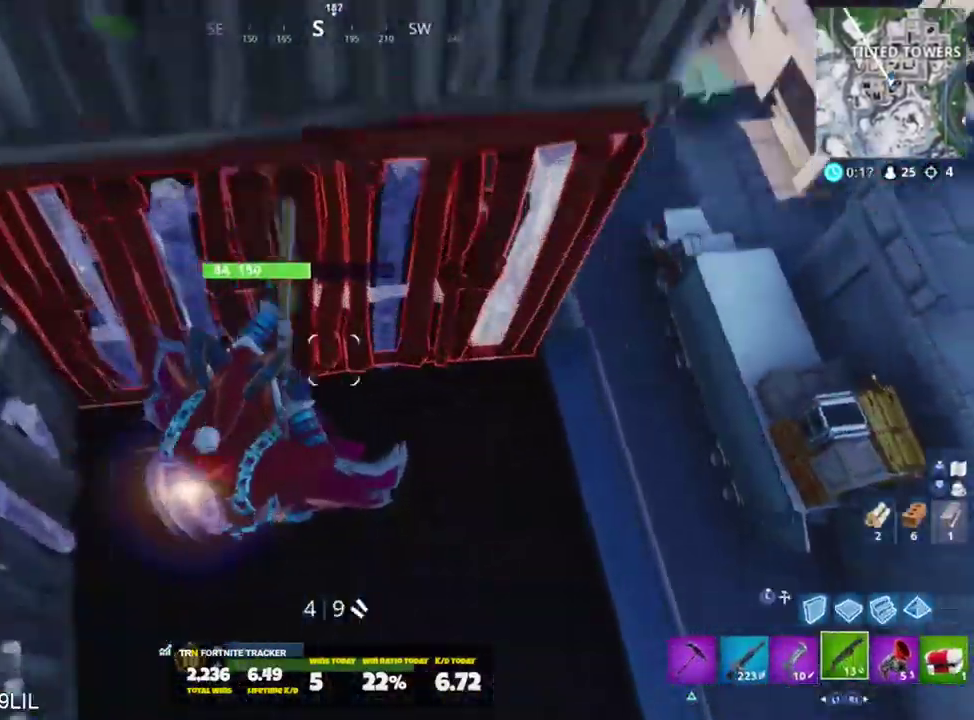
{"buttons": [], "left_stick": "up-right", "right_stick": "left", "events": [[367, "right_stick", "left"], [417, "R1", "down"], [467, "R1", "up"], [467, "left_stick", "up-right"]]}
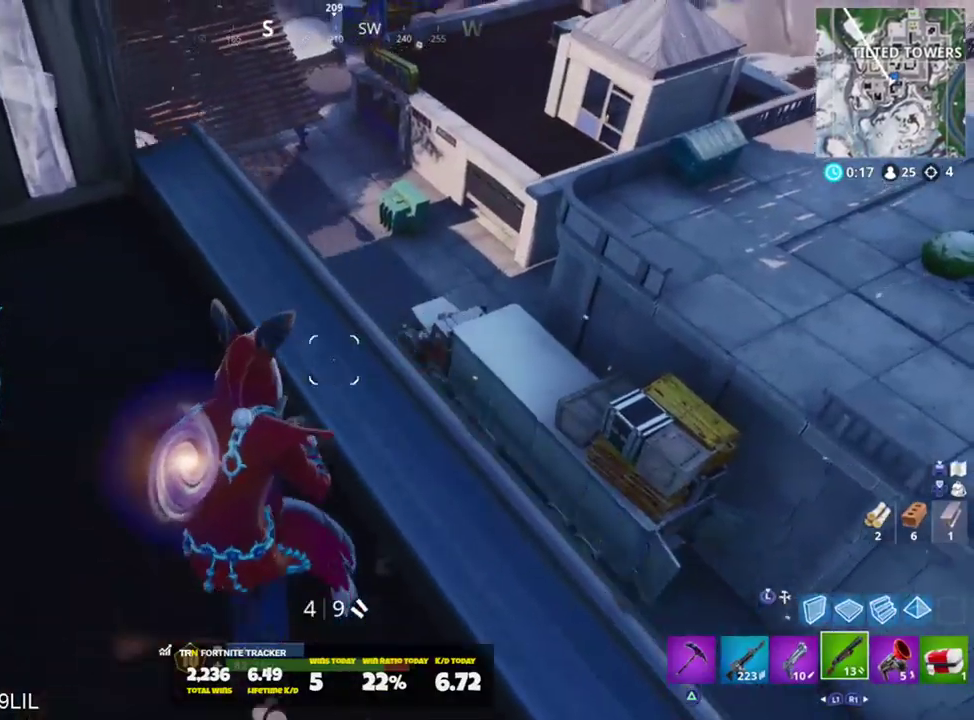
{"buttons": [], "left_stick": "up-right", "right_stick": "left", "events": [[33, "right_stick", "center"], [100, "right_stick", "left"], [167, "right_stick", "down-left"], [267, "right_stick", "center"], [433, "right_stick", "left"]]}
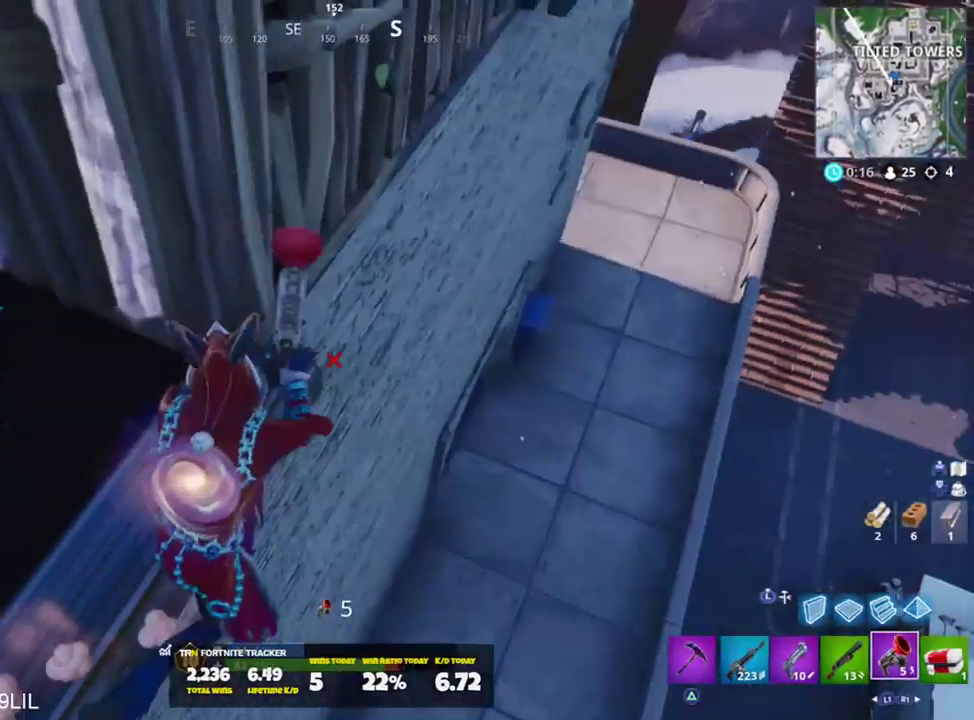
{"buttons": [], "left_stick": "up-right", "right_stick": "up", "events": [[100, "right_stick", "up"]]}
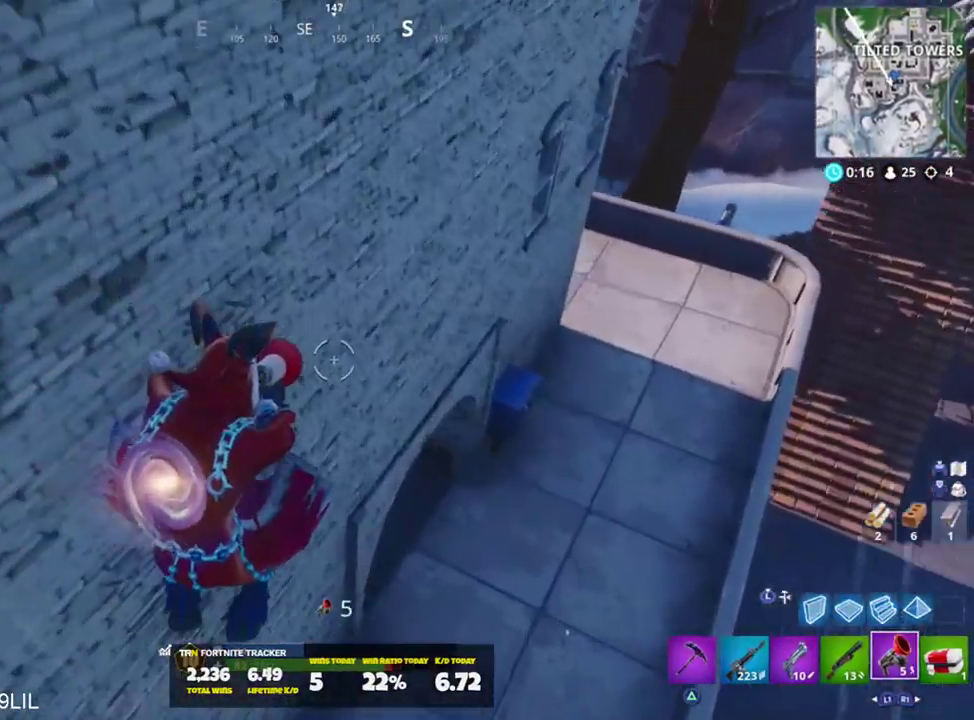
{"buttons": [], "left_stick": "up-left", "right_stick": "center", "events": [[117, "R2", "down"], [184, "left_stick", "up"], [250, "right_stick", "center"], [384, "R2", "up"], [384, "left_stick", "up-left"]]}
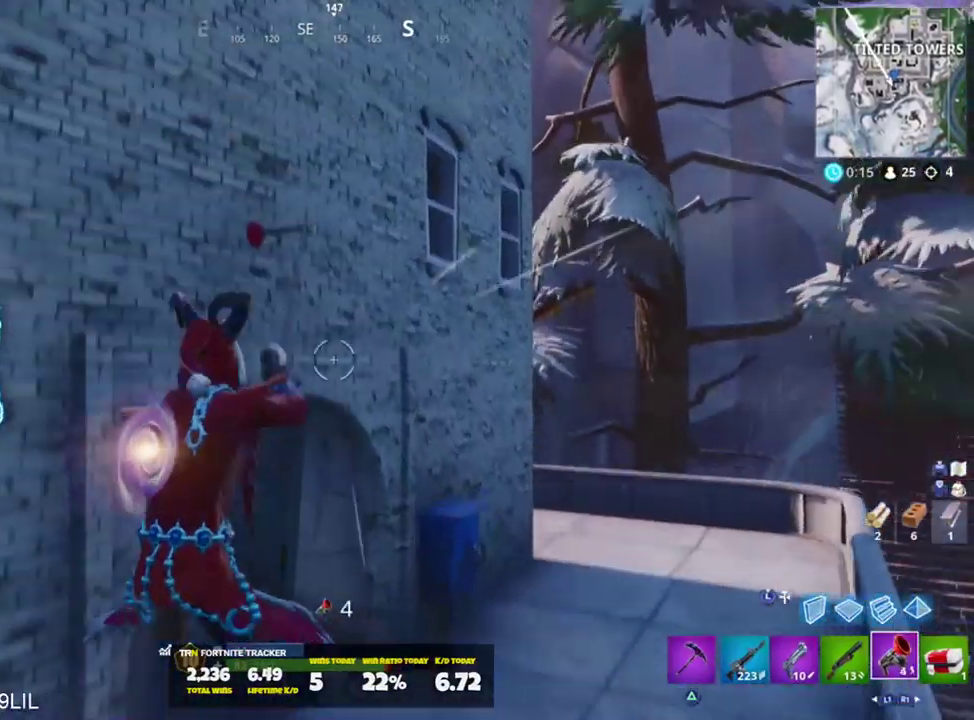
{"buttons": ["L1"], "left_stick": "left", "right_stick": "left", "events": [[184, "left_stick", "left"], [284, "L1", "down"], [351, "L1", "up"], [351, "right_stick", "left"], [484, "L1", "down"]]}
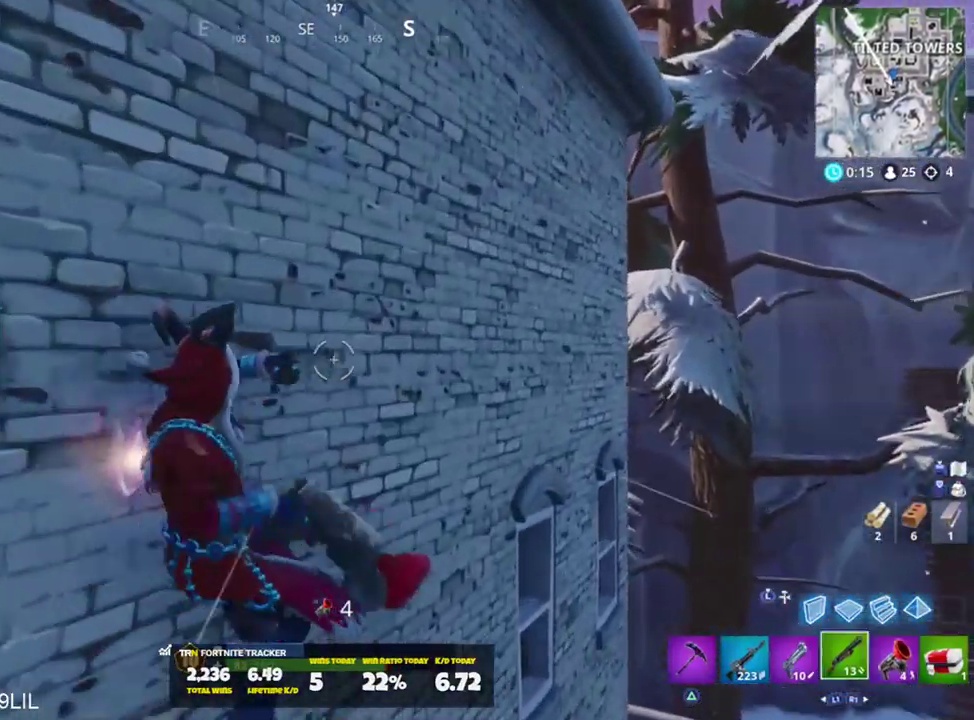
{"buttons": [], "left_stick": "up-left", "right_stick": "up-left", "events": [[117, "L1", "up"], [117, "right_stick", "center"], [250, "right_stick", "left"], [317, "right_stick", "up-left"], [350, "left_stick", "up-left"]]}
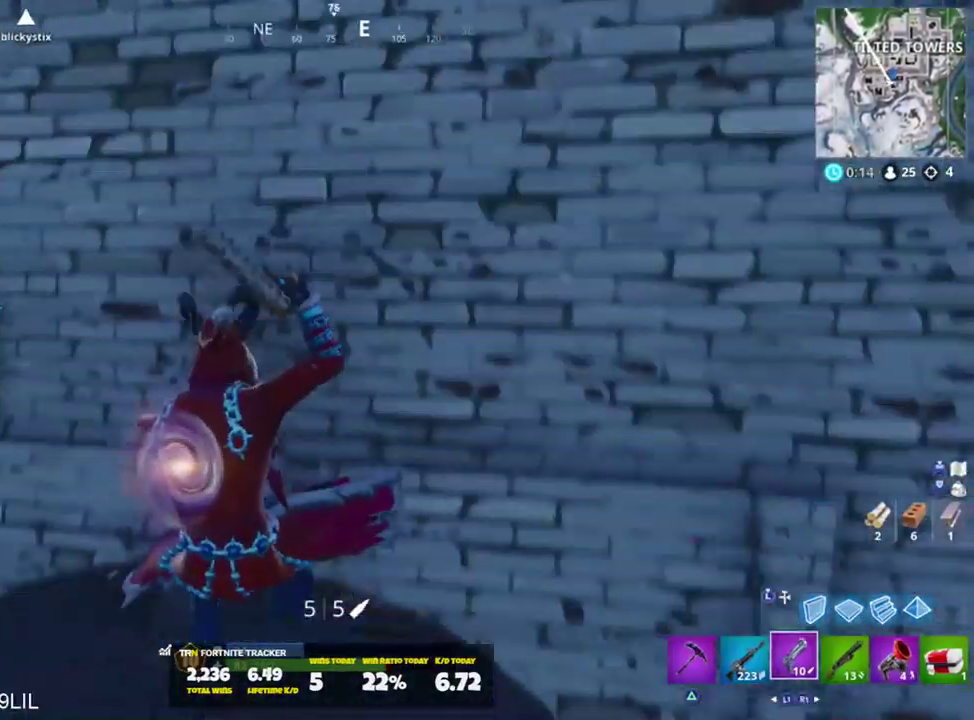
{"buttons": [], "left_stick": "up-right", "right_stick": "up-left", "events": [[50, "right_stick", "center"], [150, "left_stick", "up"], [300, "left_stick", "up-right"], [316, "right_stick", "up-left"]]}
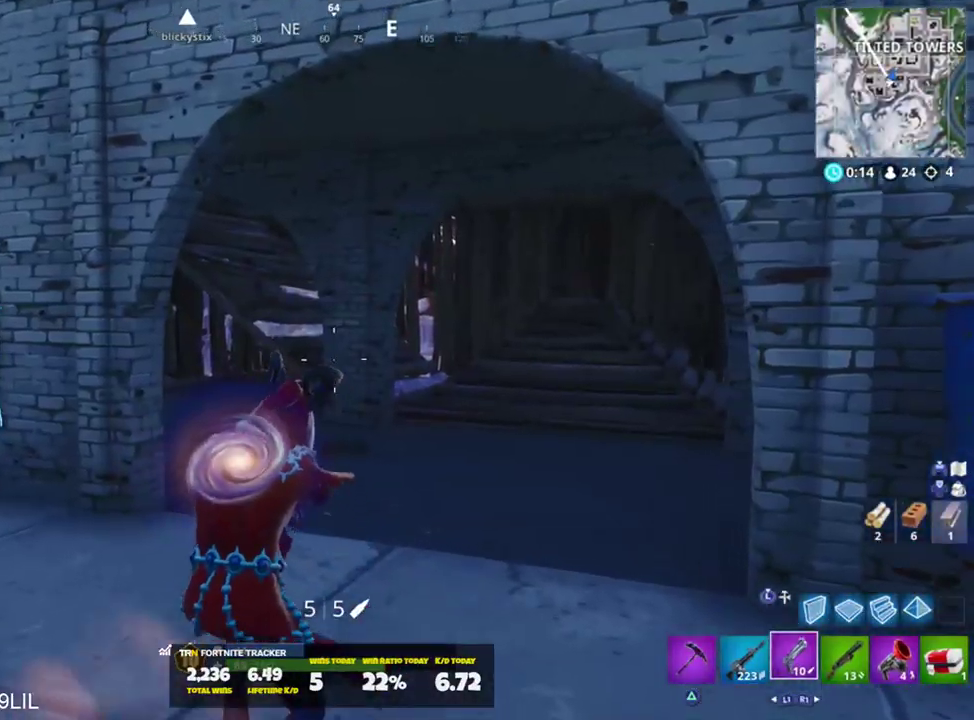
{"buttons": [], "left_stick": "up-right", "right_stick": "down-left", "events": [[83, "R1", "down"], [150, "R1", "up"], [184, "right_stick", "down-left"], [384, "right_stick", "down"], [484, "right_stick", "down-left"]]}
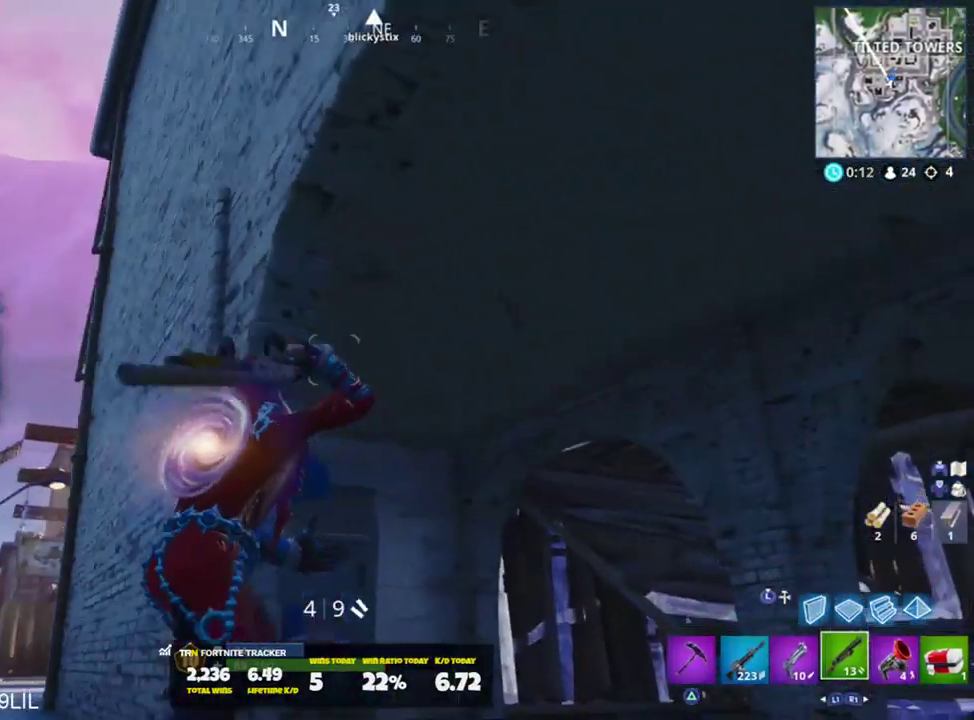
{"buttons": [], "left_stick": "up-left", "right_stick": "center", "events": [[150, "right_stick", "center"], [183, "SQUARE", "down"], [250, "SQUARE", "up"], [316, "R3", "down"], [350, "left_stick", "up-left"], [383, "R3", "up"]]}
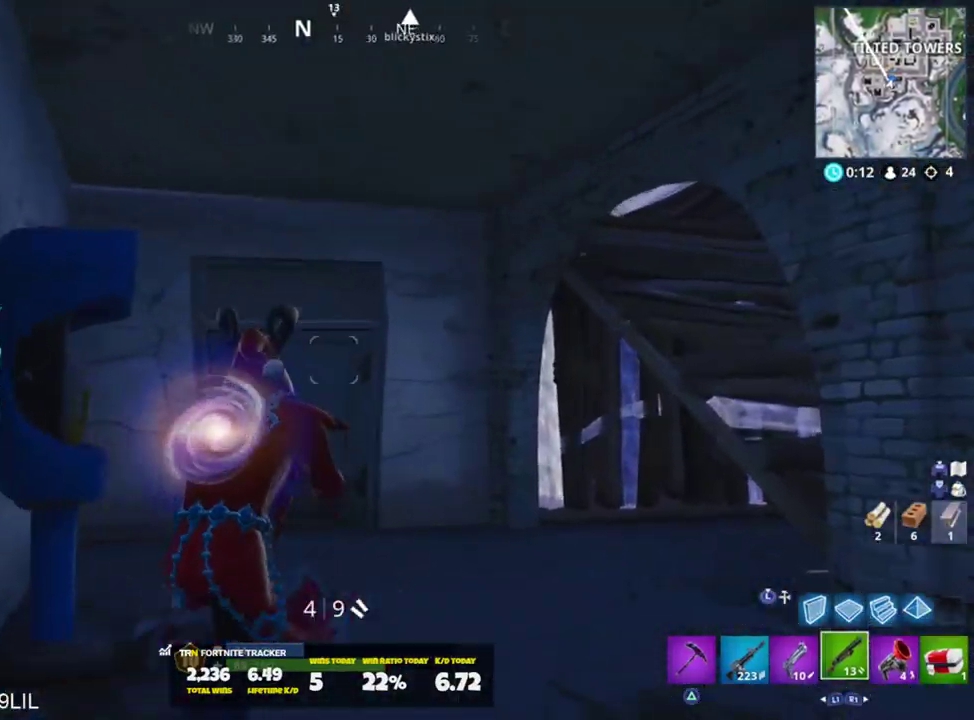
{"buttons": [], "left_stick": "left", "right_stick": "center", "events": [[83, "left_stick", "up-right"], [250, "left_stick", "down"], [250, "right_stick", "left"], [384, "left_stick", "down-left"], [484, "left_stick", "left"], [484, "right_stick", "center"]]}
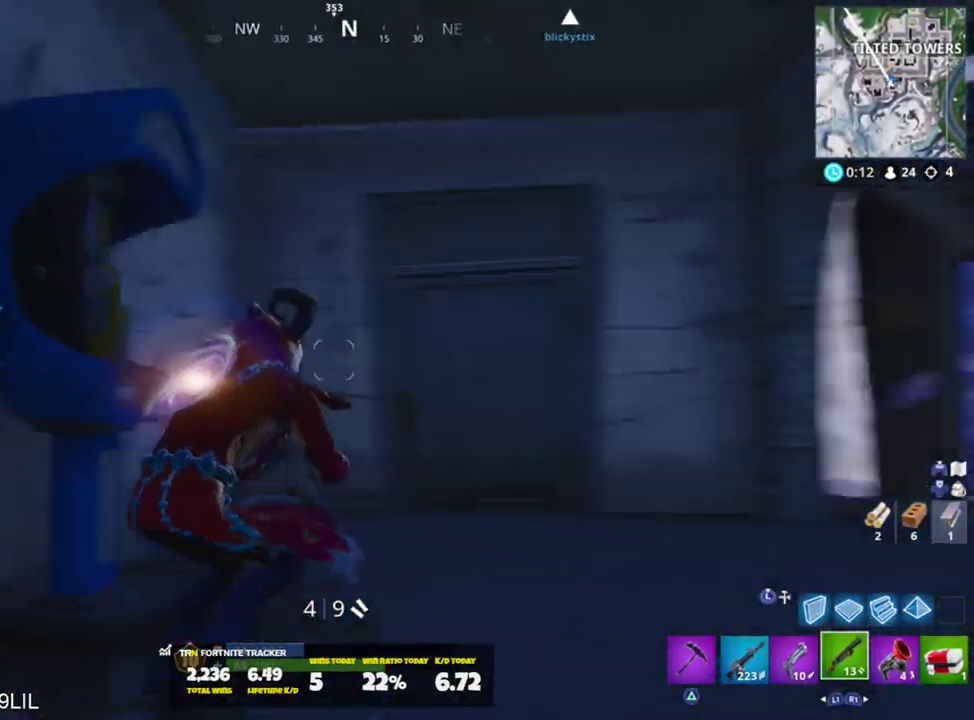
{"buttons": [], "left_stick": "up-left", "right_stick": "up-right", "events": [[16, "CROSS", "down"], [116, "CROSS", "up"], [216, "left_stick", "up-left"], [266, "right_stick", "up-right"]]}
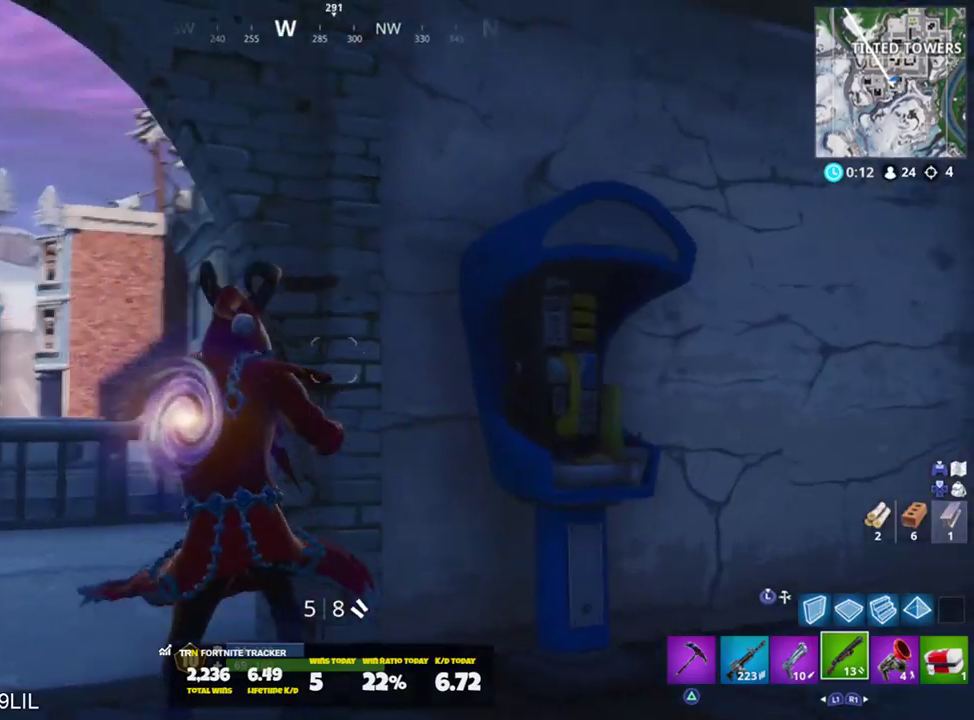
{"buttons": [], "left_stick": "up-left", "right_stick": "right", "events": [[217, "L1", "down"], [250, "right_stick", "right"], [317, "L1", "up"]]}
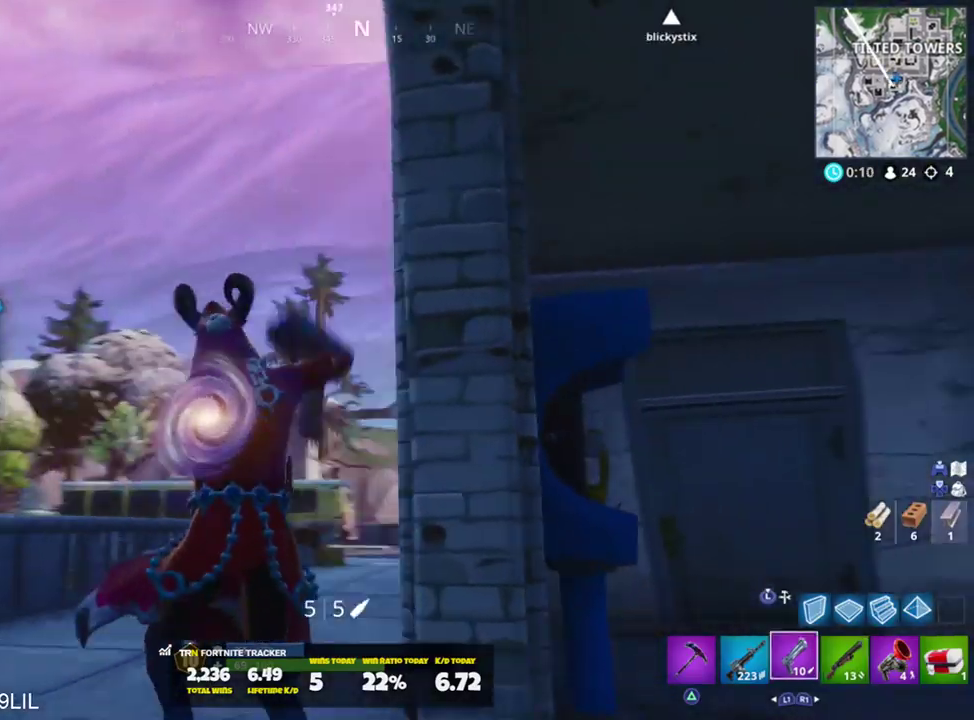
{"buttons": [], "left_stick": "up-left", "right_stick": "center", "events": [[117, "CROSS", "down"], [117, "right_stick", "up-right"], [184, "CROSS", "up"], [251, "SQUARE", "down"], [251, "right_stick", "up"], [284, "left_stick", "center"], [351, "SQUARE", "up"], [351, "right_stick", "center"], [384, "left_stick", "up"], [451, "left_stick", "up-left"]]}
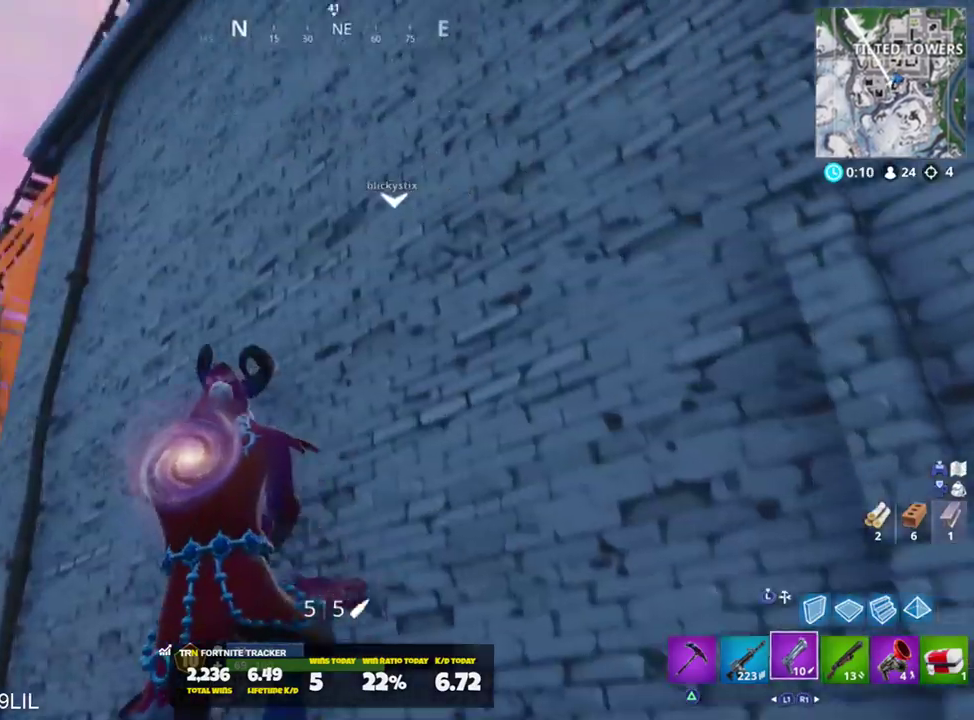
{"buttons": [], "left_stick": "up-left", "right_stick": "center", "events": [[117, "right_stick", "down-left"], [350, "right_stick", "center"]]}
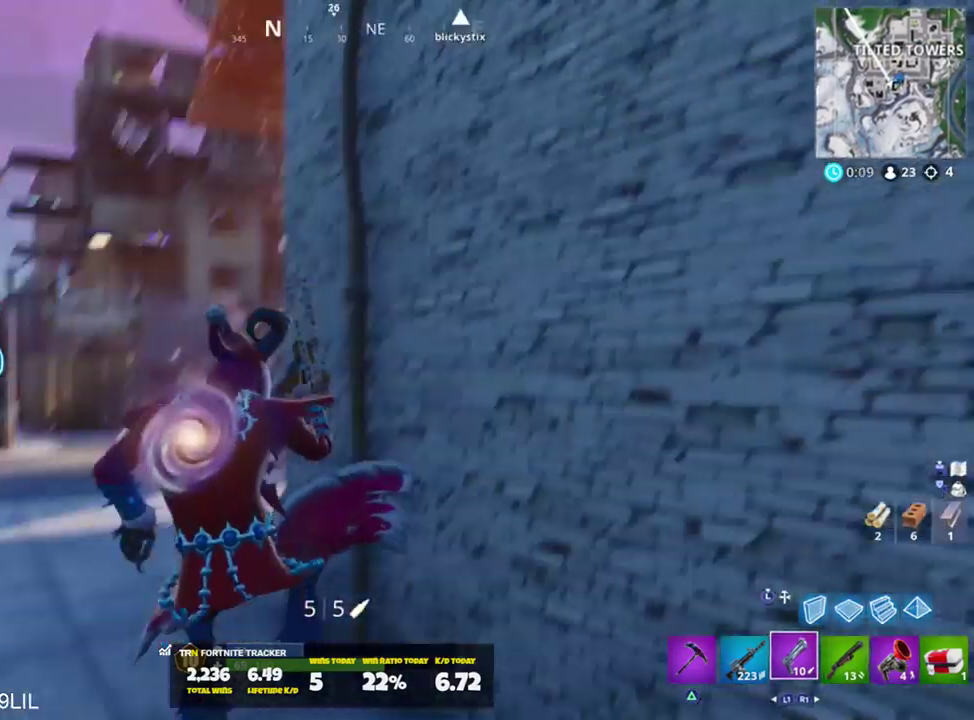
{"buttons": [], "left_stick": "up-left", "right_stick": "center", "events": [[150, "right_stick", "right"], [183, "CROSS", "down"], [216, "right_stick", "up-right"], [250, "CROSS", "up"], [350, "right_stick", "center"]]}
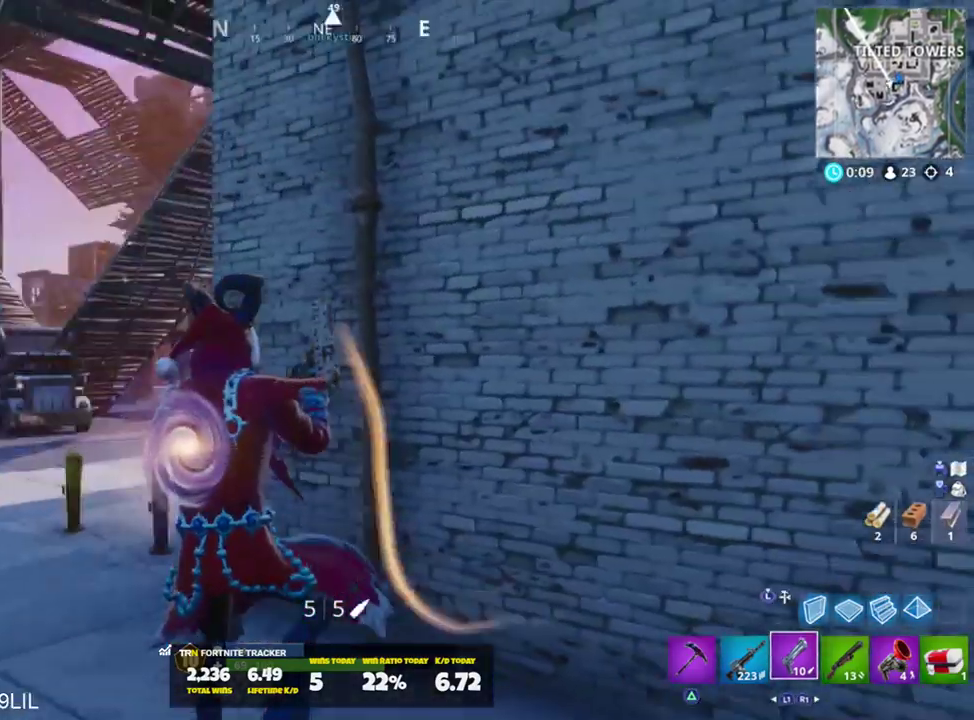
{"buttons": [], "left_stick": "up-left", "right_stick": "up-right", "events": [[17, "left_stick", "up"], [284, "left_stick", "up-left"], [417, "right_stick", "up-right"]]}
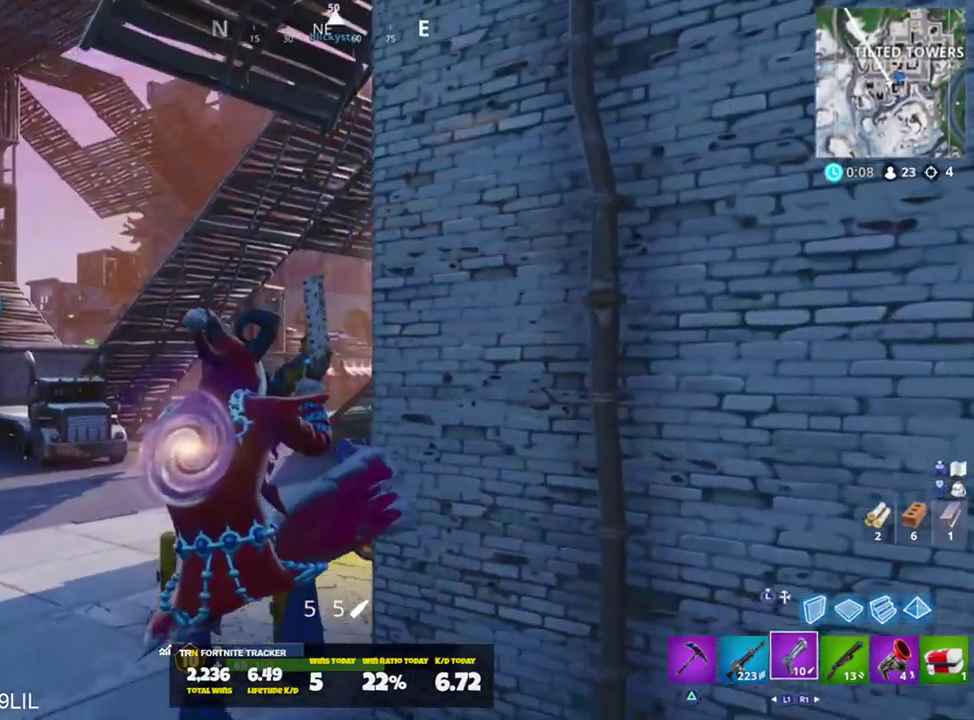
{"buttons": [], "left_stick": "up-left", "right_stick": "center", "events": [[17, "right_stick", "up"], [251, "right_stick", "center"]]}
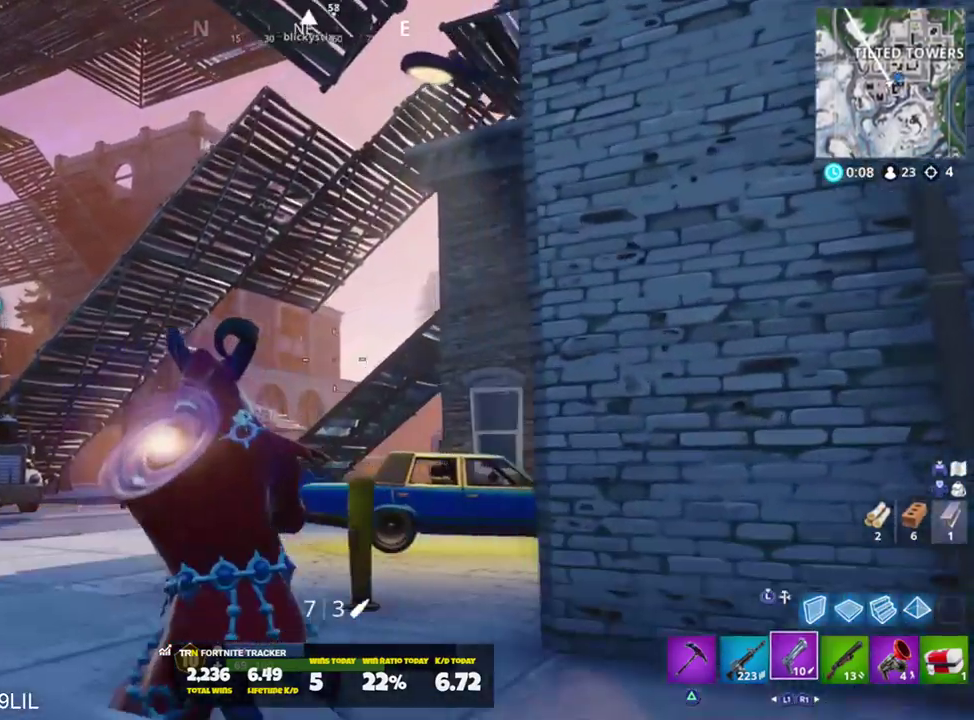
{"buttons": [], "left_stick": "left", "right_stick": "right", "events": [[184, "right_stick", "up"], [284, "CROSS", "down"], [317, "right_stick", "up-right"], [384, "CROSS", "up"], [417, "left_stick", "left"], [450, "right_stick", "right"]]}
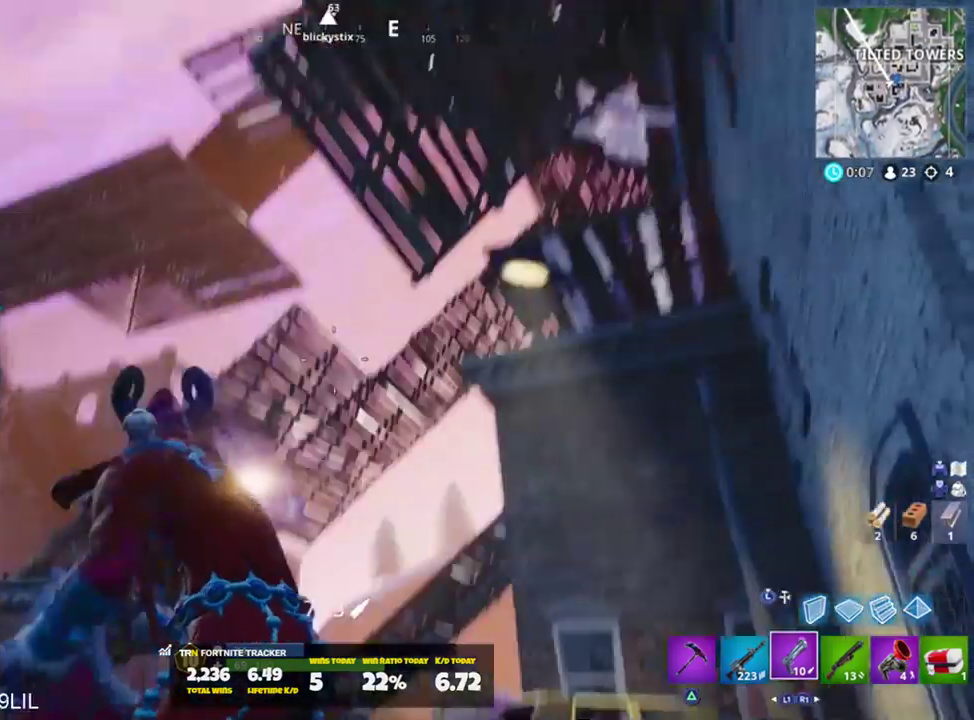
{"buttons": [], "left_stick": "left", "right_stick": "center", "events": [[50, "right_stick", "center"], [283, "right_stick", "down"], [450, "right_stick", "center"]]}
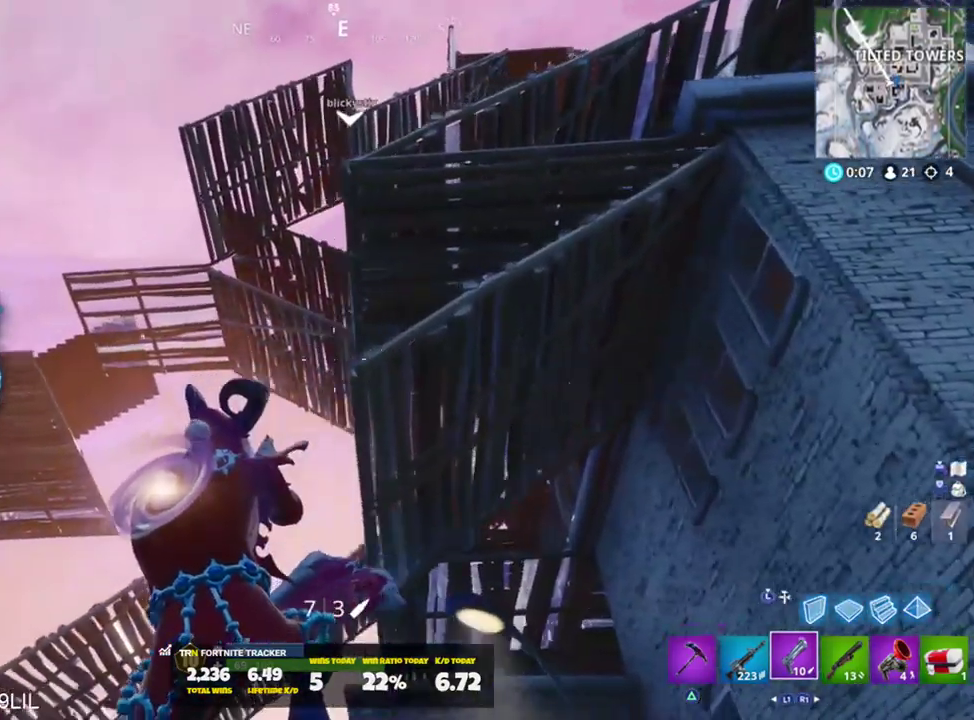
{"buttons": [], "left_stick": "left", "right_stick": "down-right", "events": [[384, "right_stick", "down-right"], [417, "CROSS", "down"], [484, "CROSS", "up"]]}
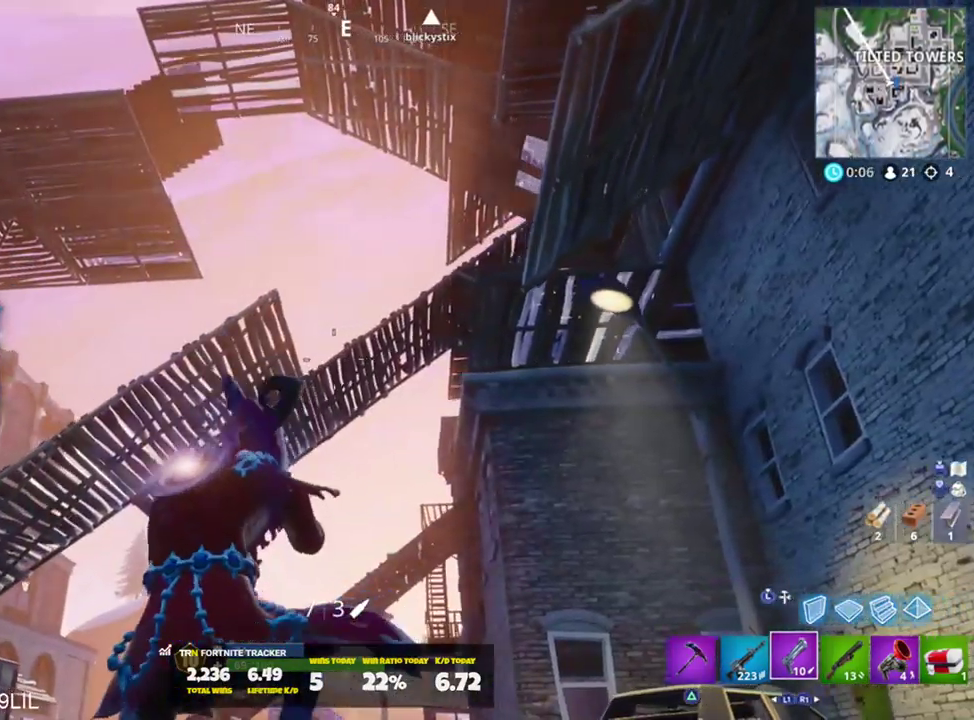
{"buttons": ["R1"], "left_stick": "left", "right_stick": "center", "events": [[150, "right_stick", "center"], [250, "R1", "down"], [316, "R1", "up"], [417, "R1", "down"]]}